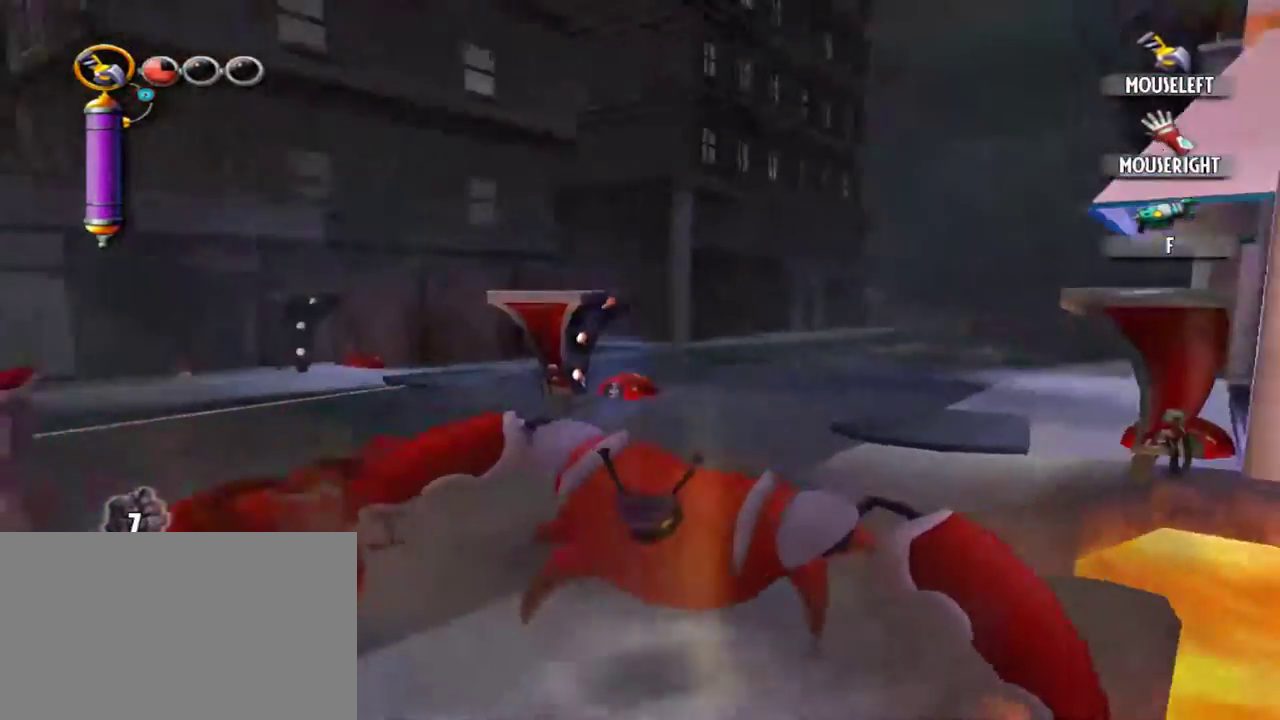
Gameplay with keyboard and mouse; each line is a JSON object with the keys and mouse buttons held at the frame after it. "events" lists presses ("down") and releases ("up") of "1", "2", "3", "4", "5", "a", "alt", "c", "caps_lock", "d", "e", "f", "g", "q", "r", "s", "shift", "space", "t", "tab", "v", "w", "x", "z", "mouse_left", "mouse_middle", "mouse_right", "mouse_mb5", "mouse_wheel_up" and "mouse_wheel_down" between this image and that frame as [ms after this image, input, new state], when the widget could be followed in between. "mouse_left", "mouse_middle", "mouse_right", "mouse_mb5", "mouse_wheel_up", "mouse_wheel_down" = the "left", "middle", "right", "mb5", "wheel_up", "wheel_down" buttons of the "mouse" list. No other keys are recorded. Not read: mouse_mb4 mouse_move.
{"keys": [], "mouse": [], "events": [[450, "mouse_left", "up"], [450, "w", "up"]]}
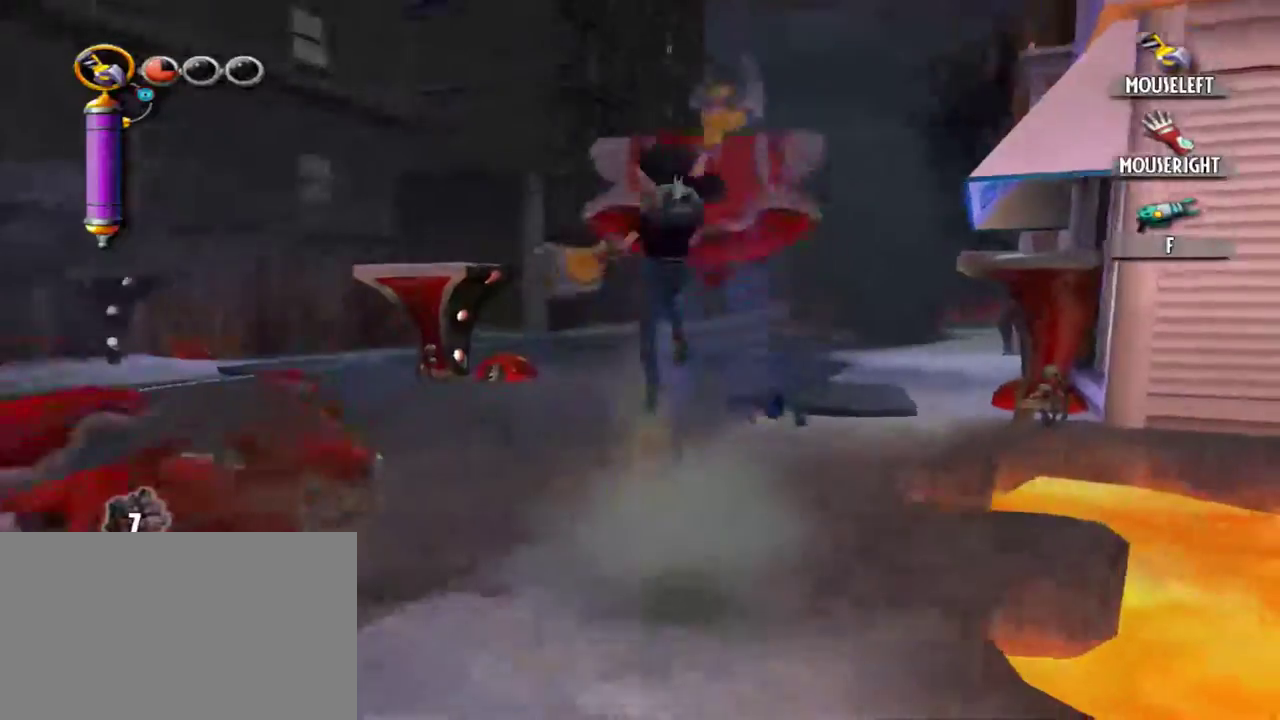
{"keys": ["w"], "mouse": [], "events": [[100, "q", "down"], [234, "q", "up"], [284, "w", "down"]]}
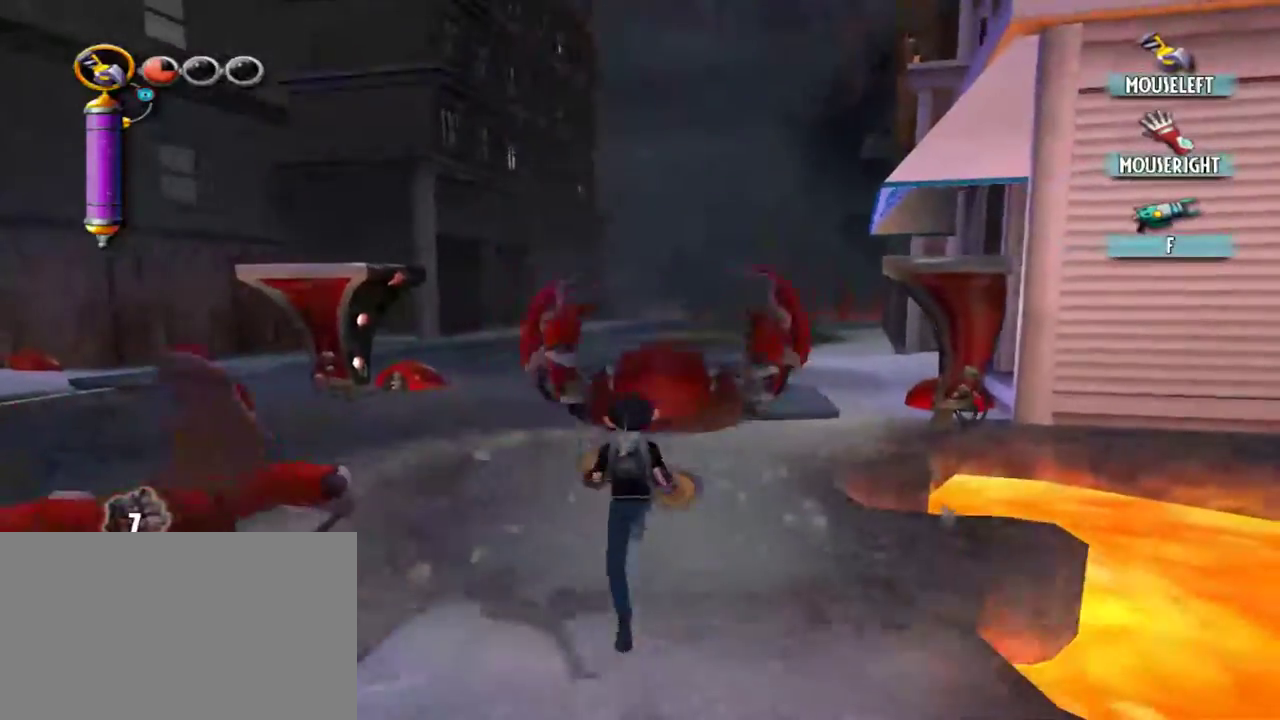
{"keys": ["w"], "mouse": ["left"], "events": [[300, "mouse_left", "down"]]}
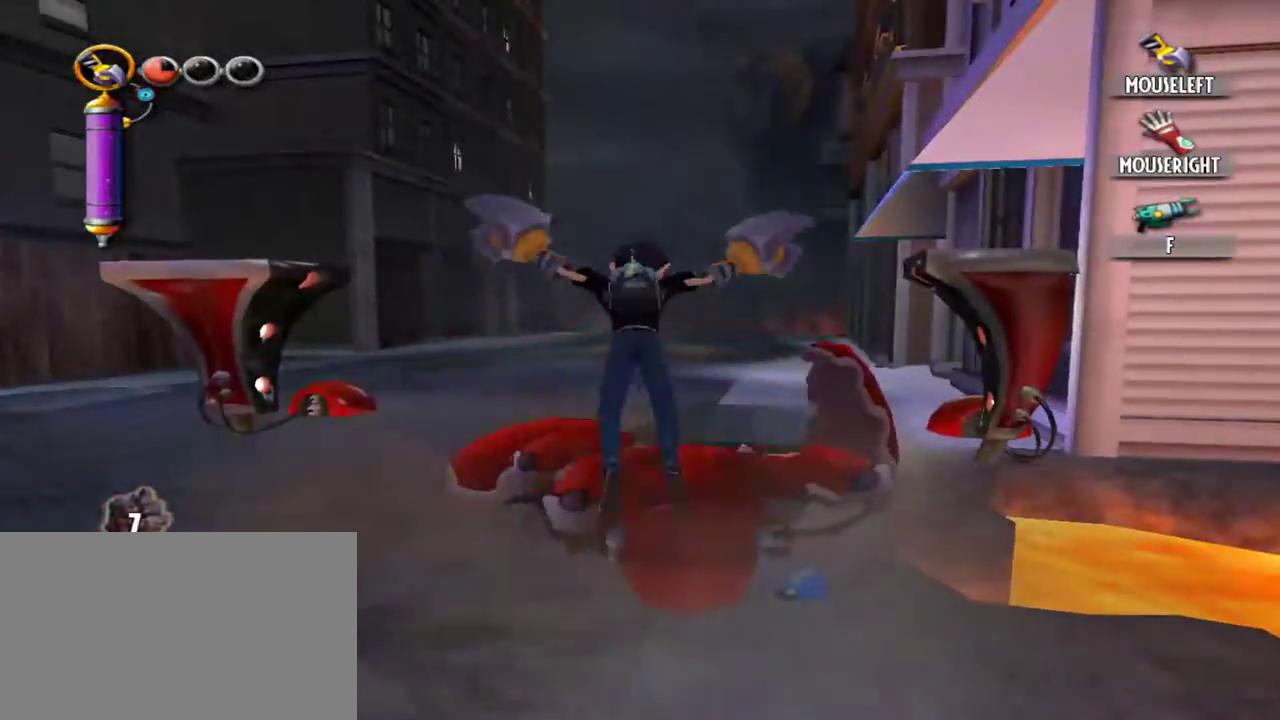
{"keys": ["w"], "mouse": ["left"], "events": []}
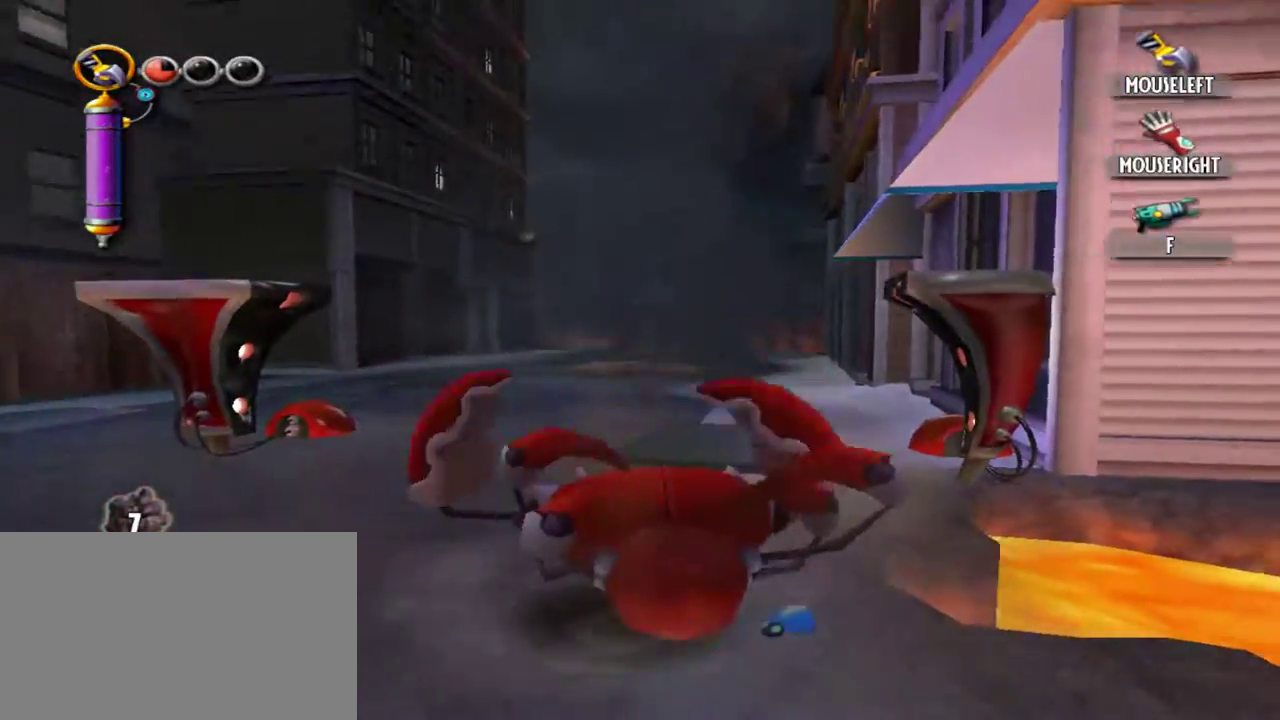
{"keys": ["w"], "mouse": ["left"], "events": []}
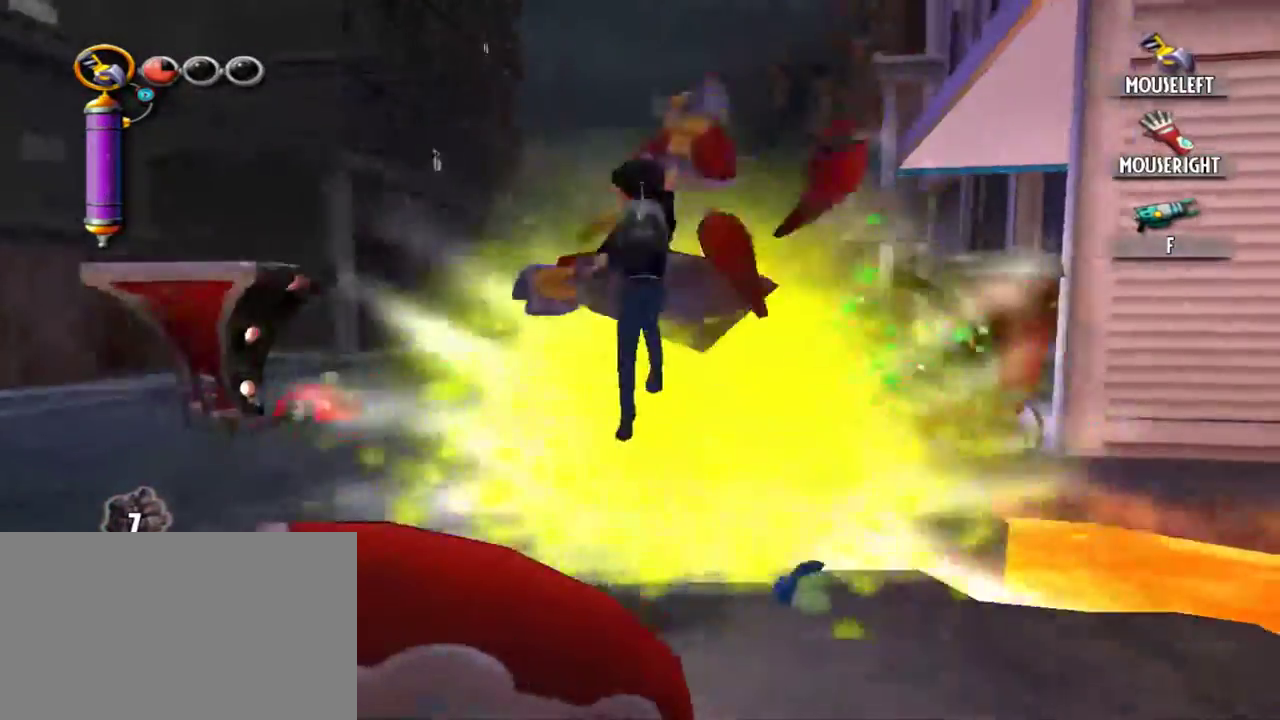
{"keys": [], "mouse": [], "events": [[17, "mouse_left", "up"], [67, "w", "up"], [384, "q", "down"], [484, "q", "up"]]}
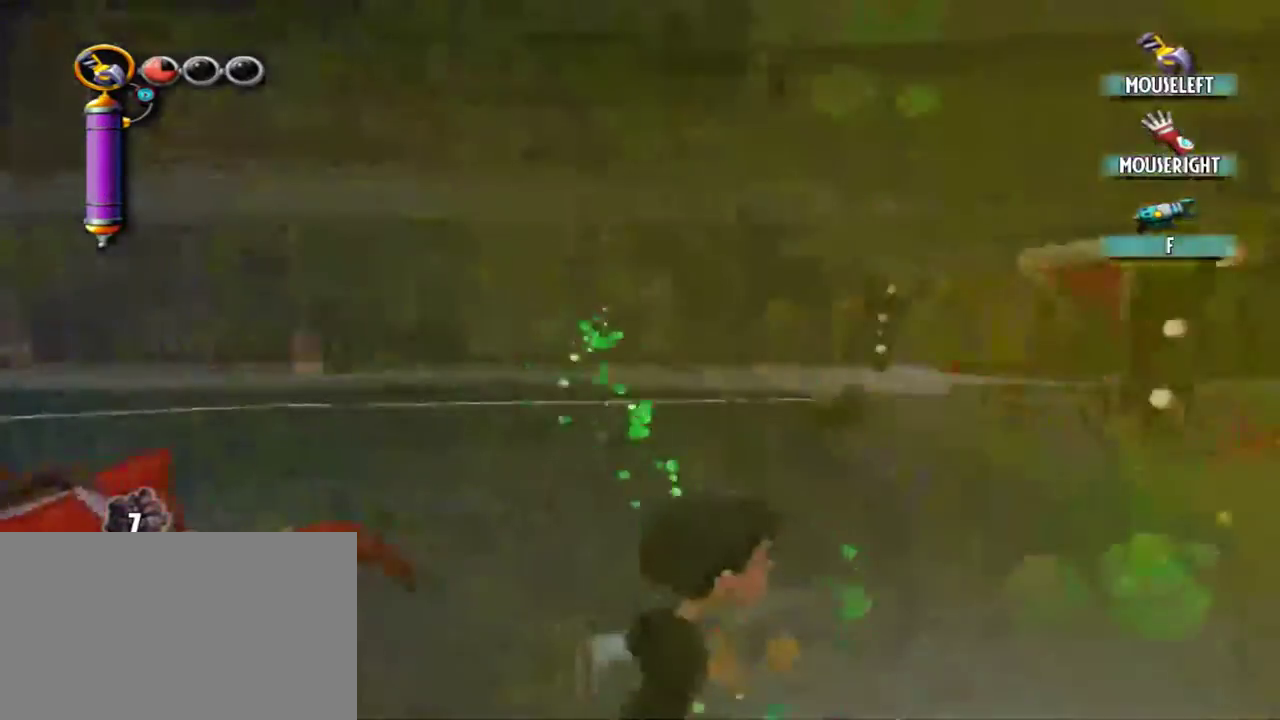
{"keys": [], "mouse": [], "events": [[167, "a", "down"], [500, "a", "up"]]}
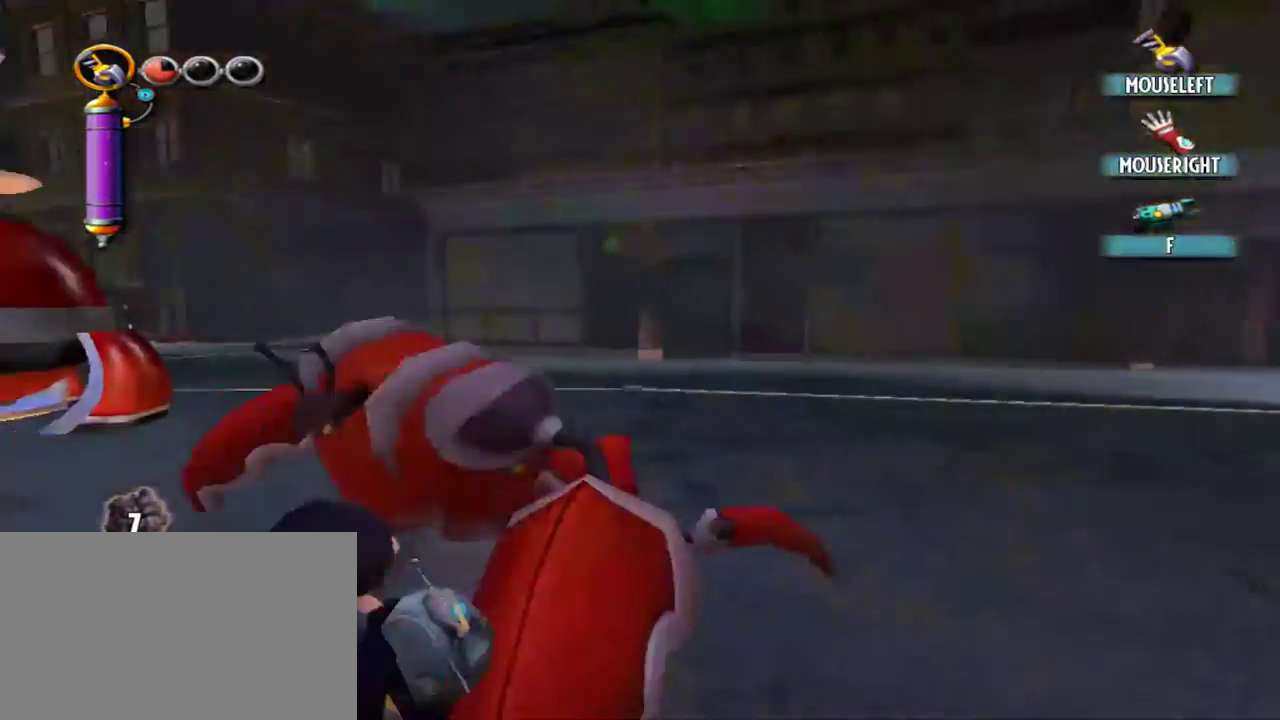
{"keys": ["w"], "mouse": ["left"], "events": [[50, "w", "down"], [150, "mouse_left", "down"]]}
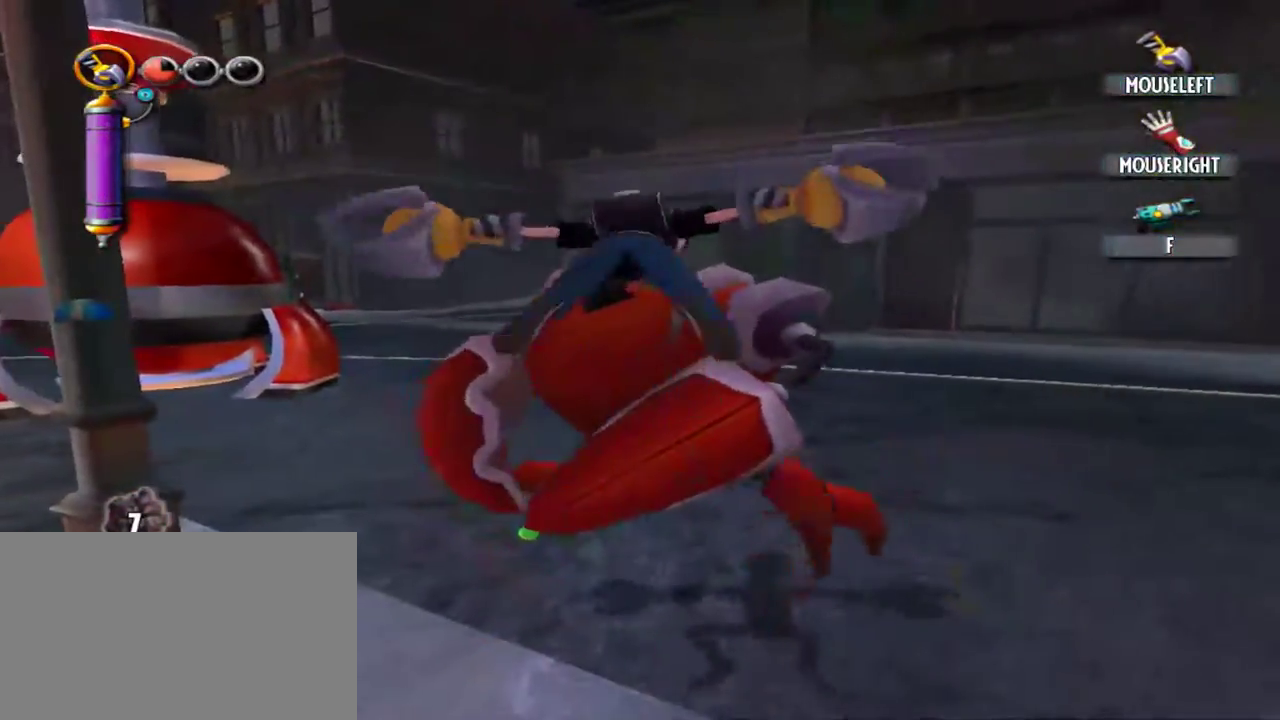
{"keys": ["w"], "mouse": ["left"], "events": []}
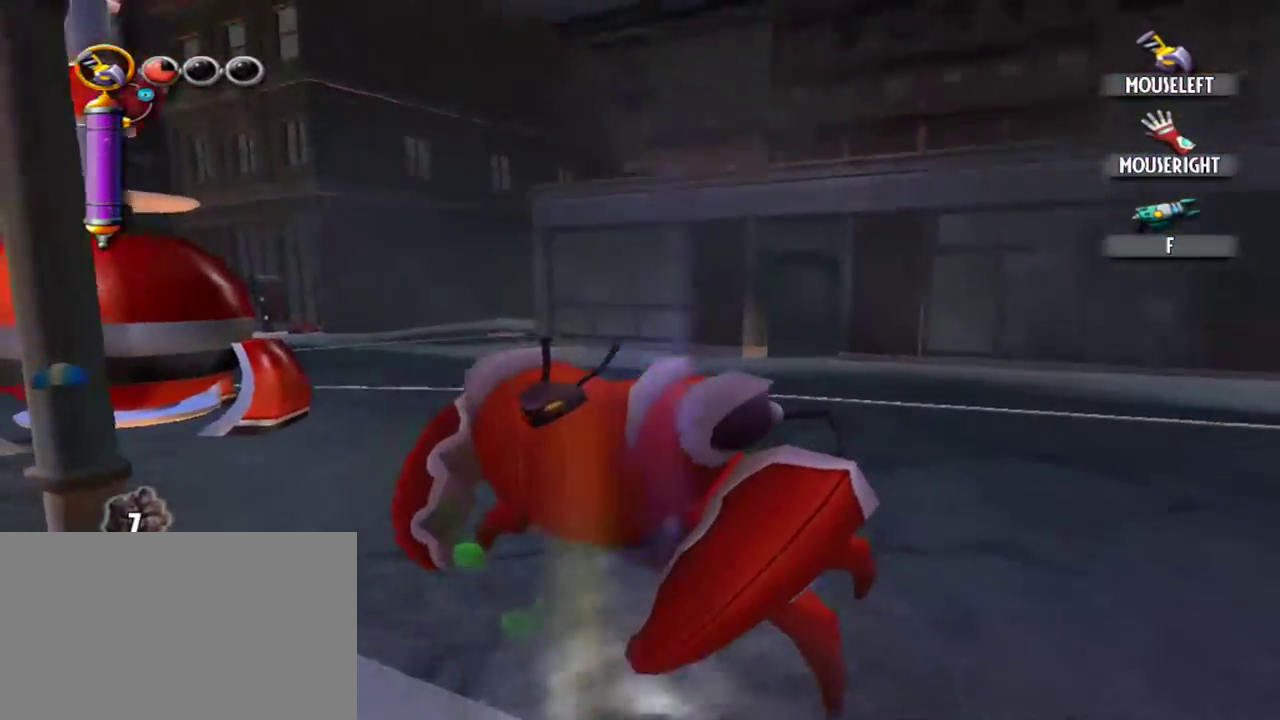
{"keys": ["w"], "mouse": ["left"], "events": []}
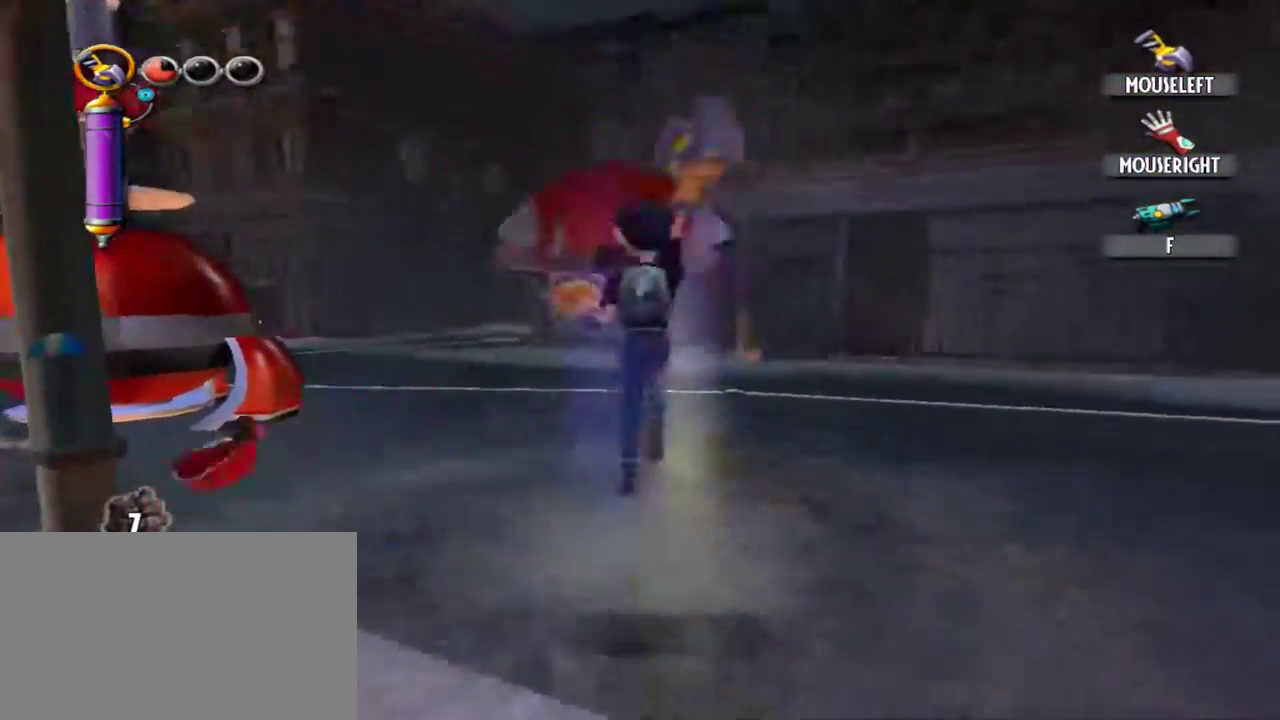
{"keys": [], "mouse": [], "events": [[50, "w", "up"], [100, "mouse_left", "up"]]}
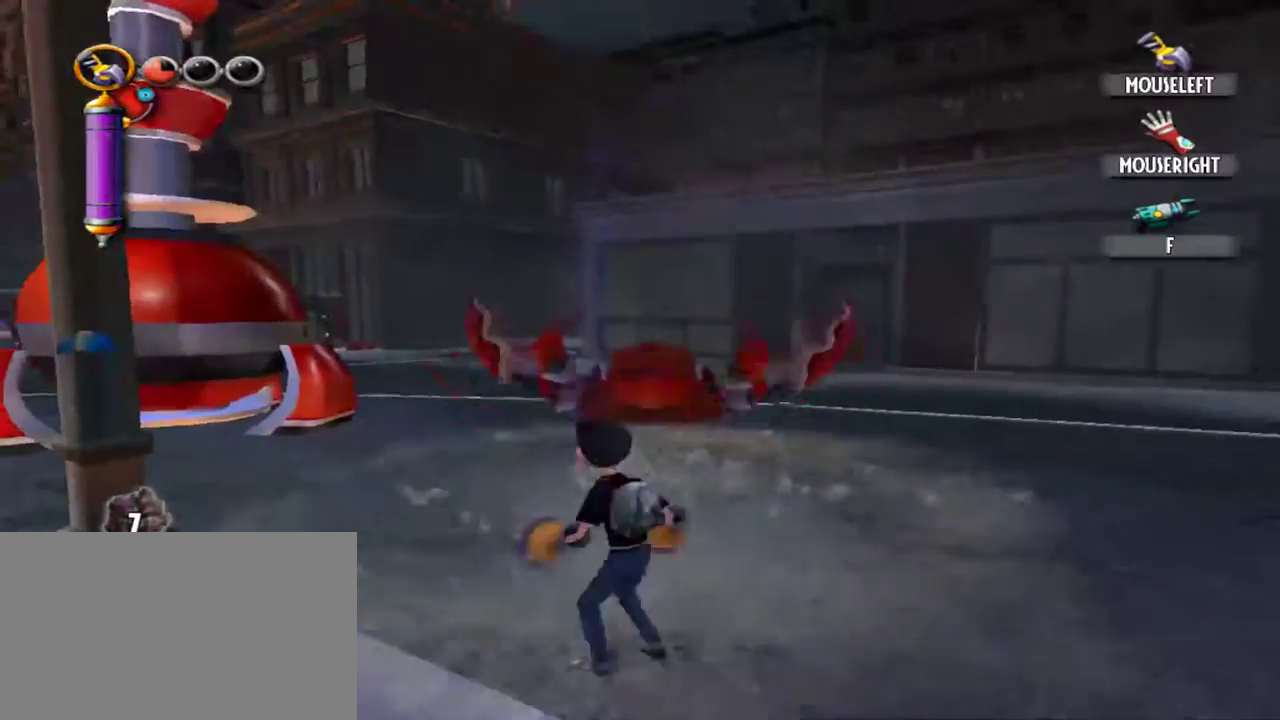
{"keys": ["q", "w"], "mouse": [], "events": [[17, "a", "down"], [17, "w", "down"], [167, "a", "up"], [484, "q", "down"]]}
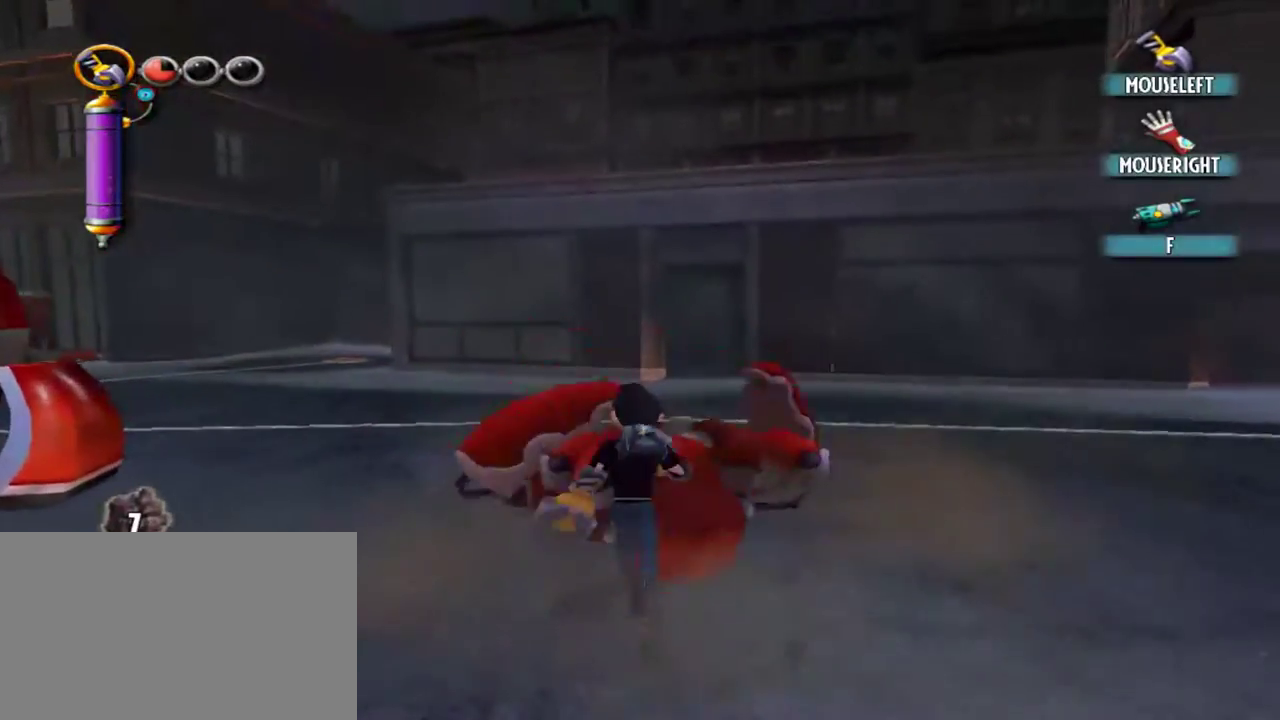
{"keys": ["w"], "mouse": ["left"], "events": [[84, "q", "up"], [134, "mouse_left", "down"]]}
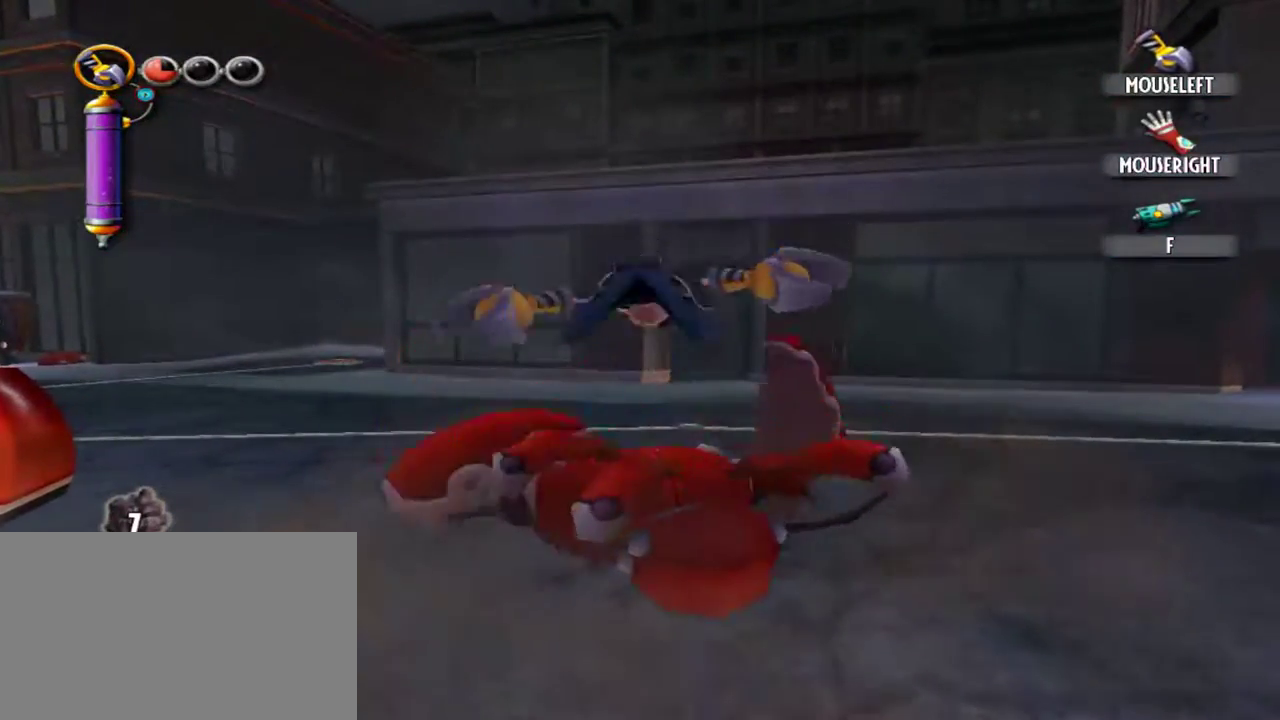
{"keys": ["w"], "mouse": ["left"], "events": []}
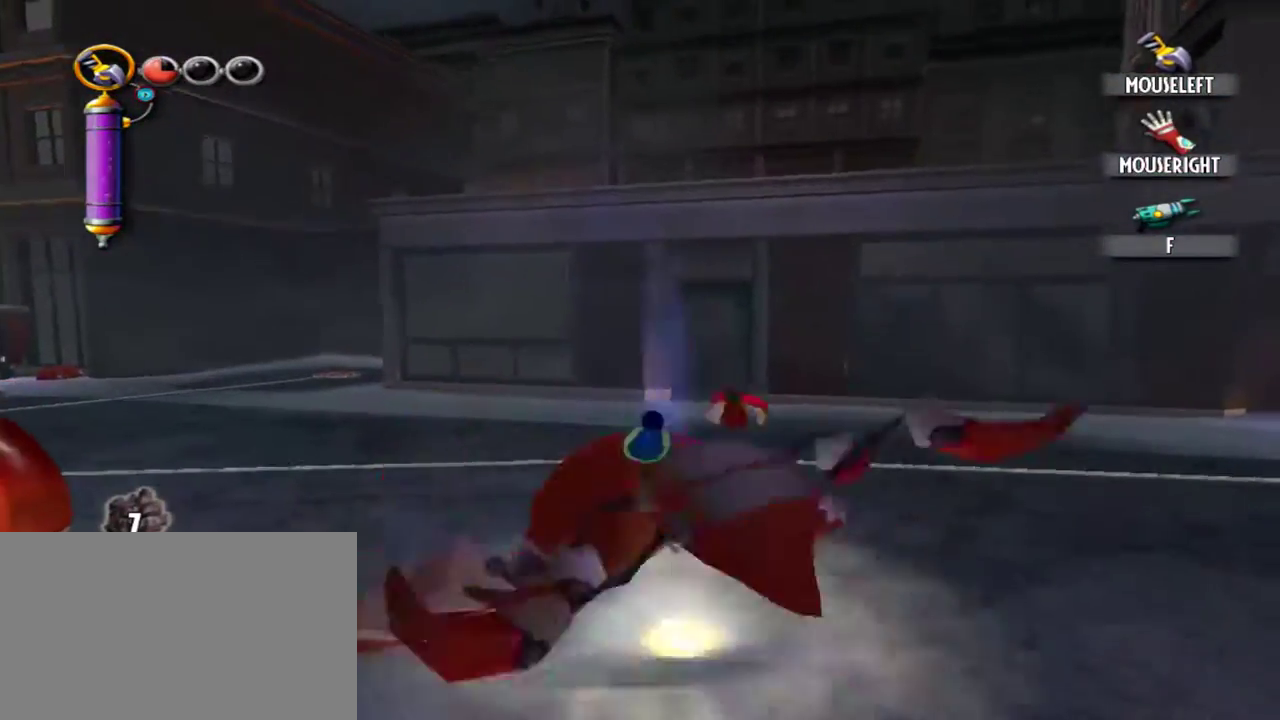
{"keys": [], "mouse": [], "events": [[300, "mouse_left", "up"], [350, "w", "up"]]}
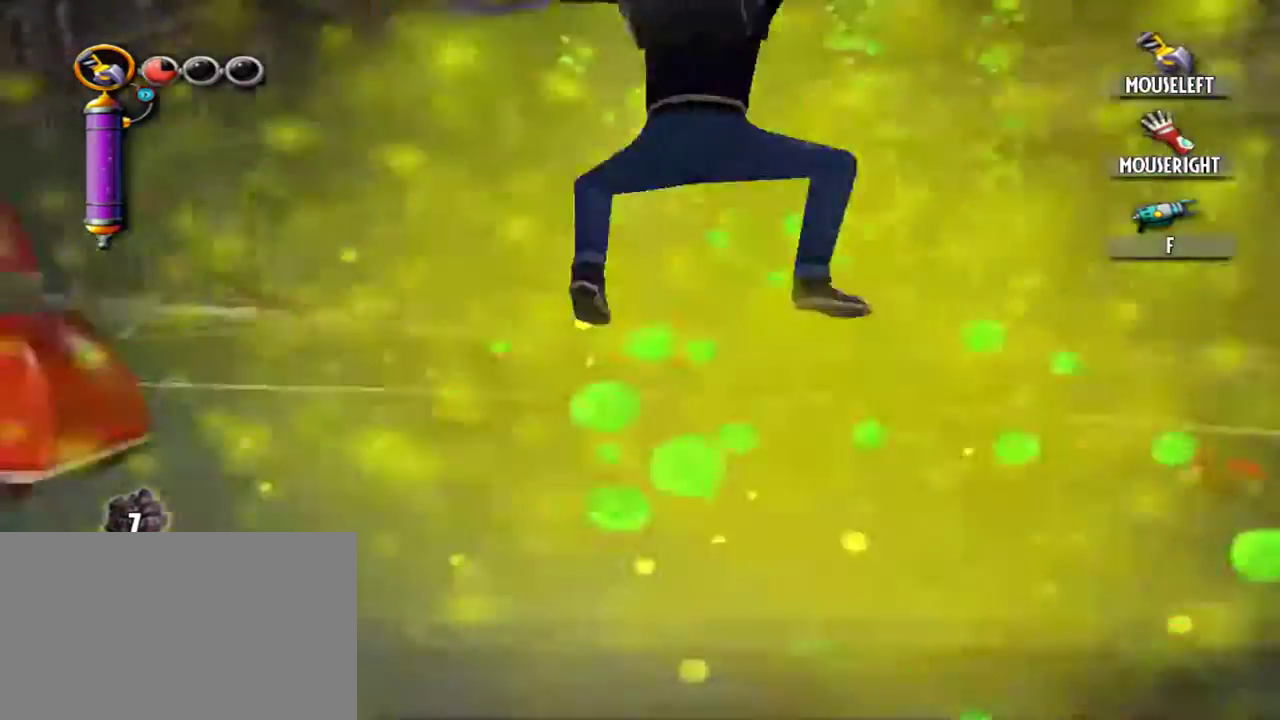
{"keys": ["w"], "mouse": [], "events": [[267, "a", "down"], [267, "w", "down"], [400, "a", "up"]]}
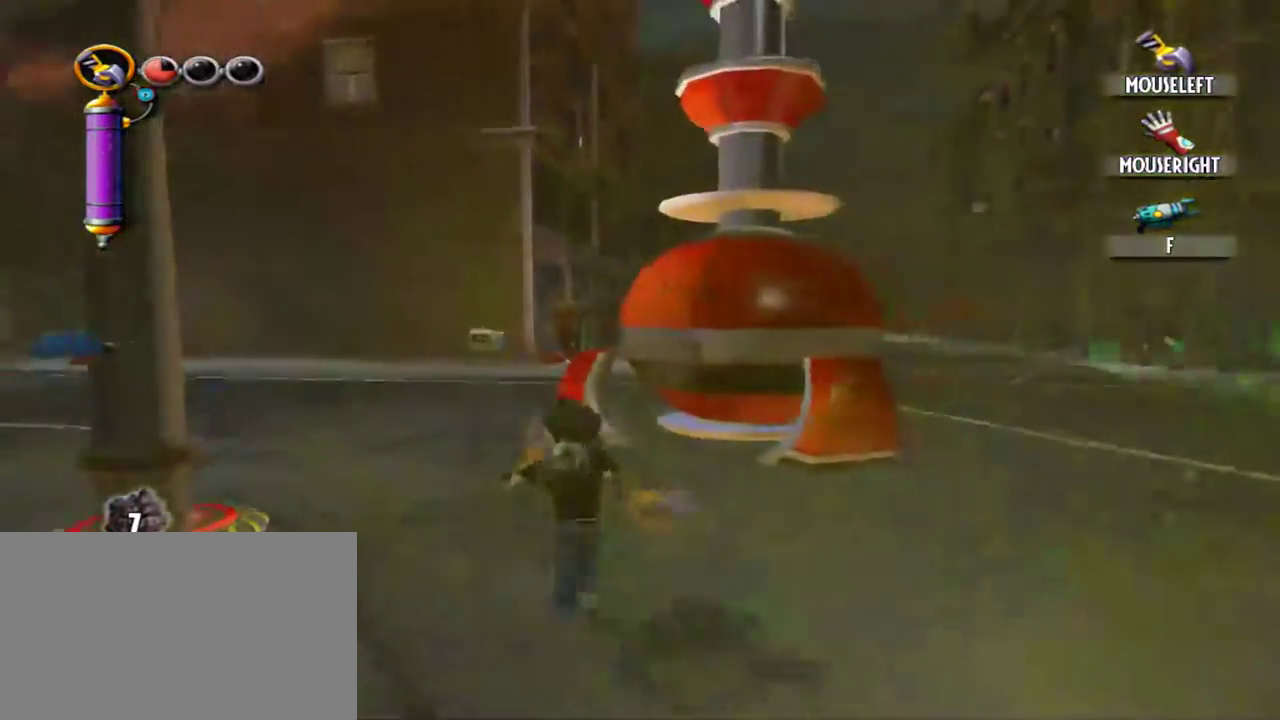
{"keys": ["w"], "mouse": [], "events": []}
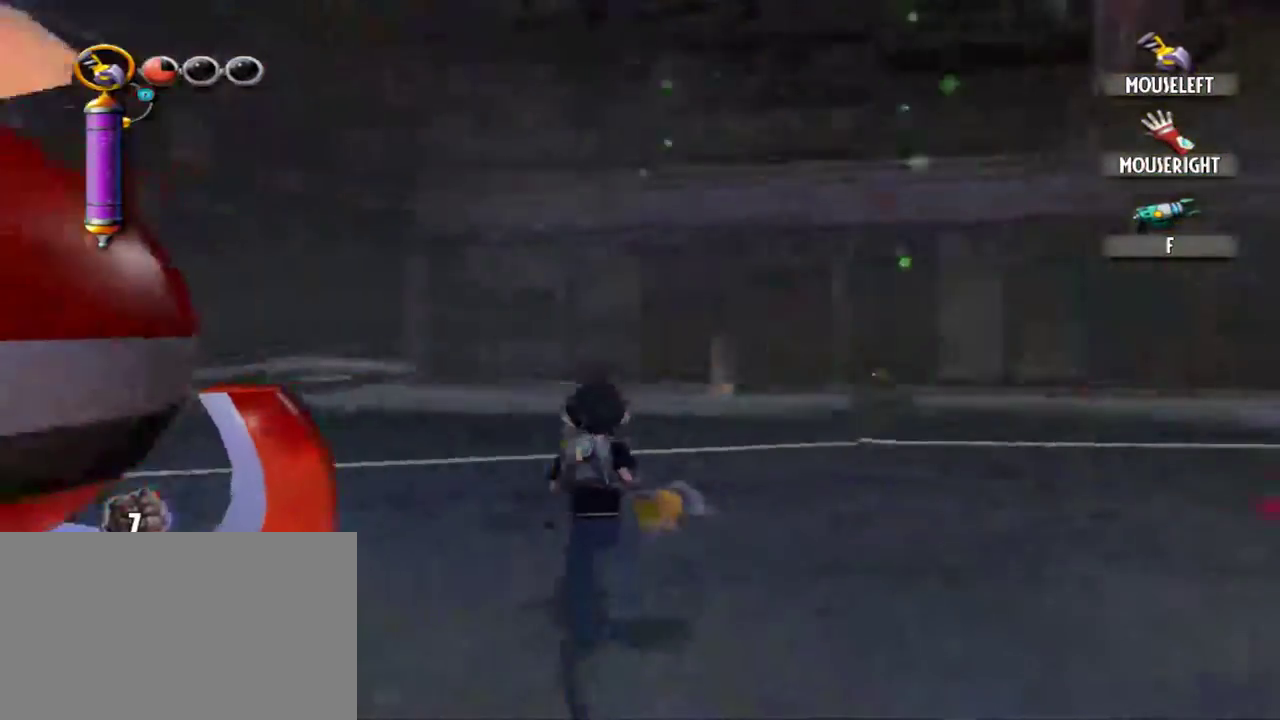
{"keys": ["d", "w"], "mouse": [], "events": [[250, "d", "down"]]}
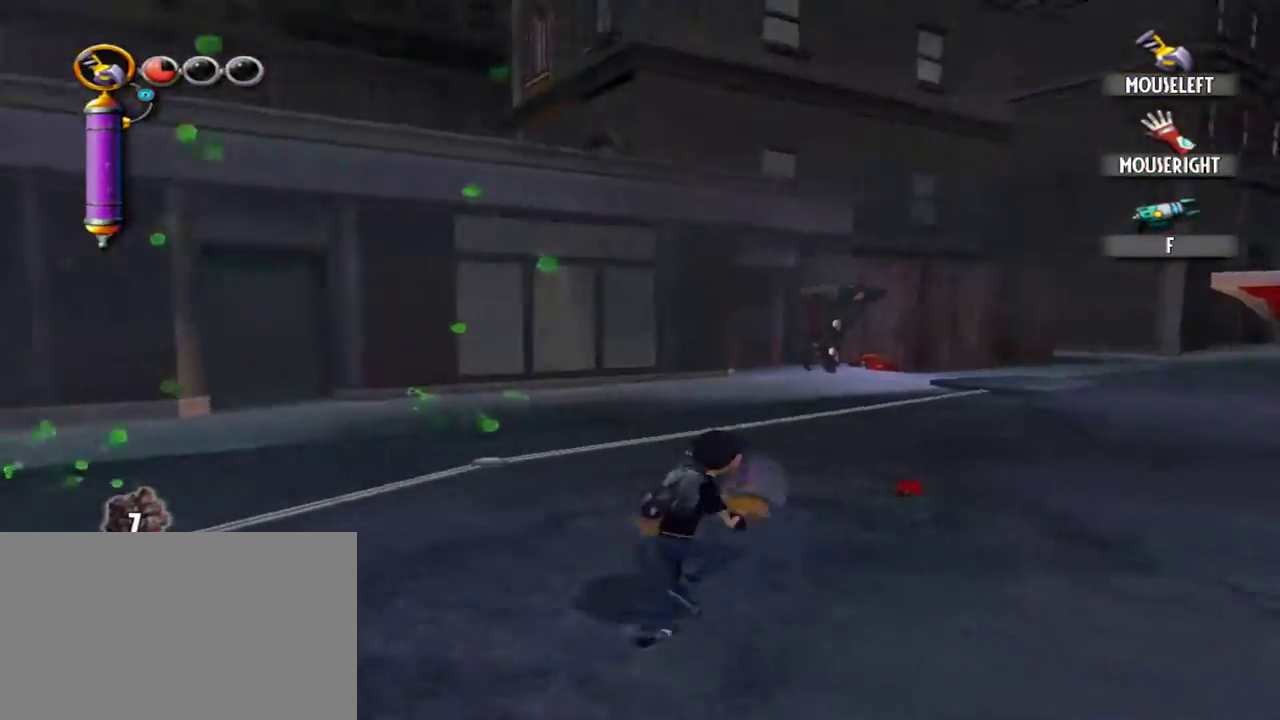
{"keys": ["w"], "mouse": [], "events": [[84, "d", "up"]]}